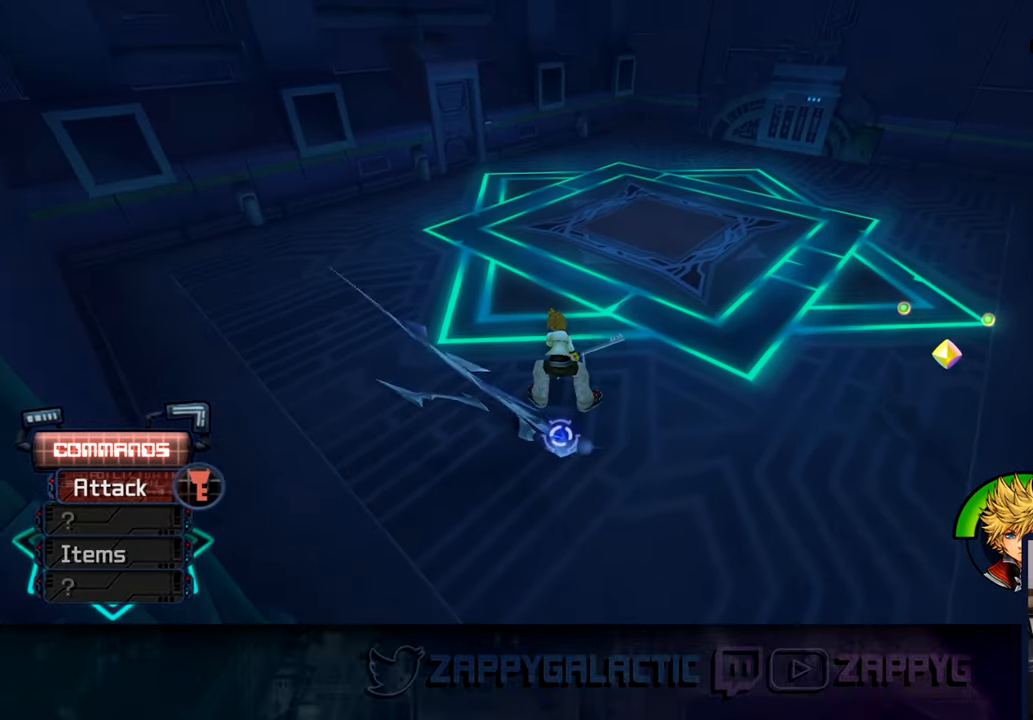
Gameplay with a controller (PlayStation layout); each line is a JSON object with the inputs held at the frame after it. "events" lists button and stick changes between this image and that frame as [ms after this image, input, new state], when the widget could be followed in between.
{"buttons": ["SQUARE"], "left_stick": "center", "right_stick": "center", "events": [[350, "SQUARE", "down"]]}
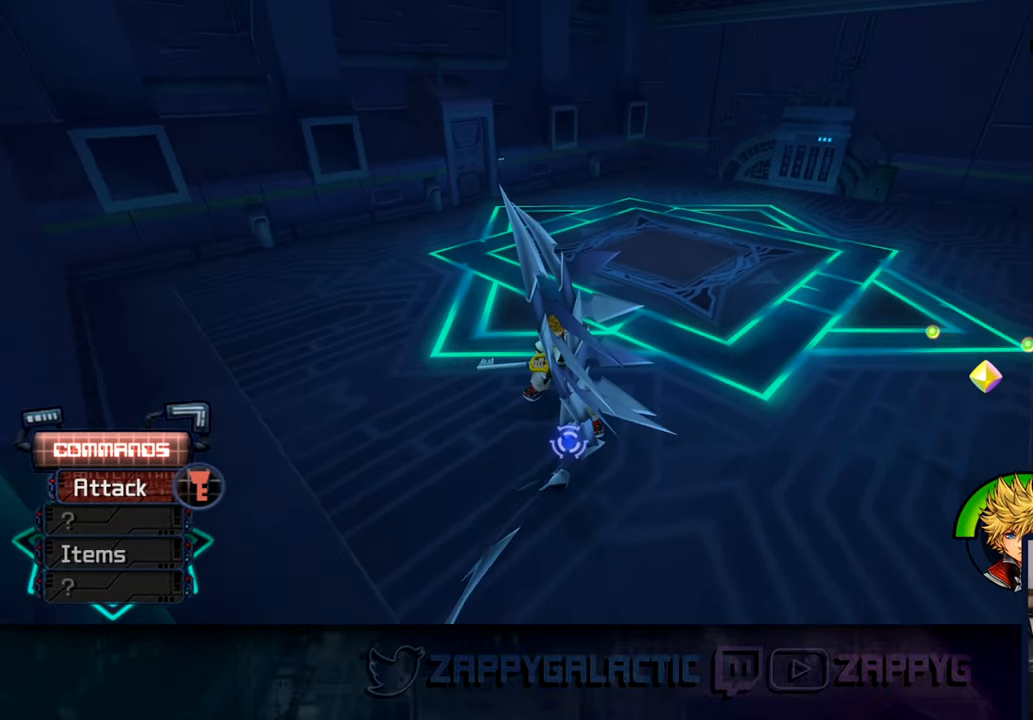
{"buttons": [], "left_stick": "center", "right_stick": "right", "events": [[33, "SQUARE", "up"], [250, "right_stick", "down-right"], [483, "right_stick", "right"]]}
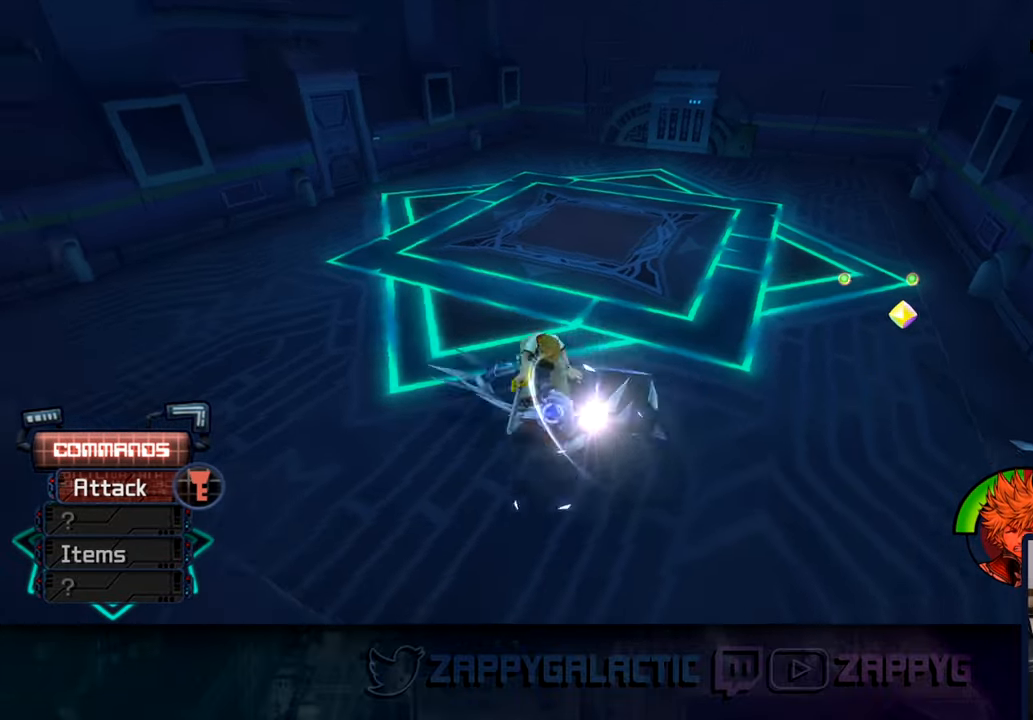
{"buttons": [], "left_stick": "center", "right_stick": "right", "events": []}
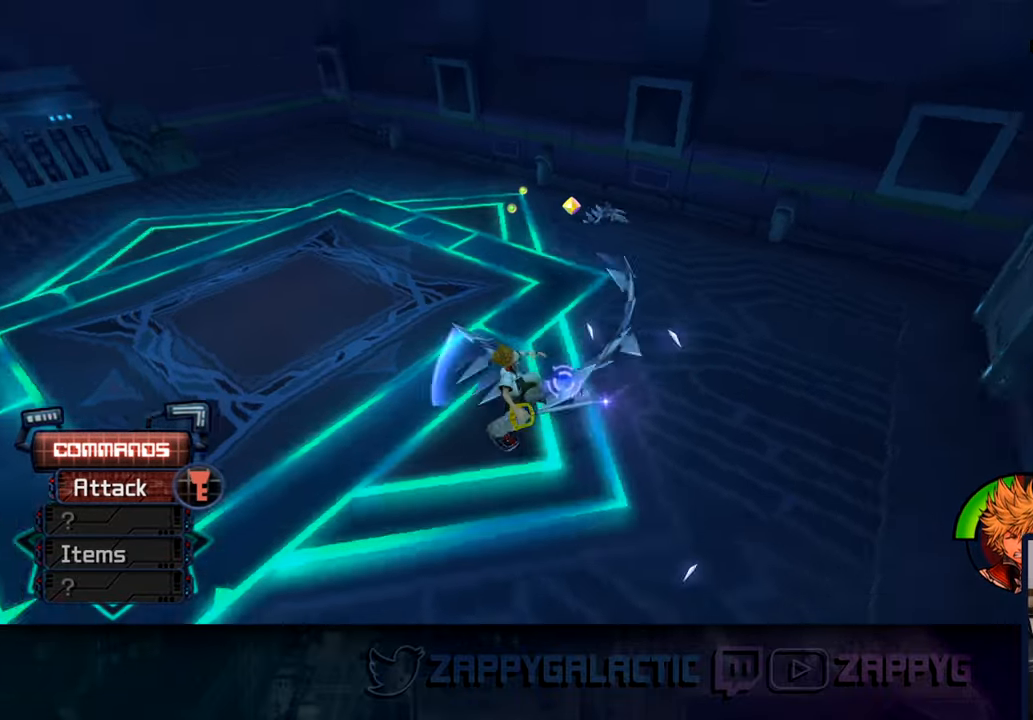
{"buttons": ["CROSS"], "left_stick": "up", "right_stick": "center", "events": [[83, "right_stick", "center"], [167, "SQUARE", "down"], [300, "left_stick", "up"], [317, "SQUARE", "up"], [483, "CROSS", "down"]]}
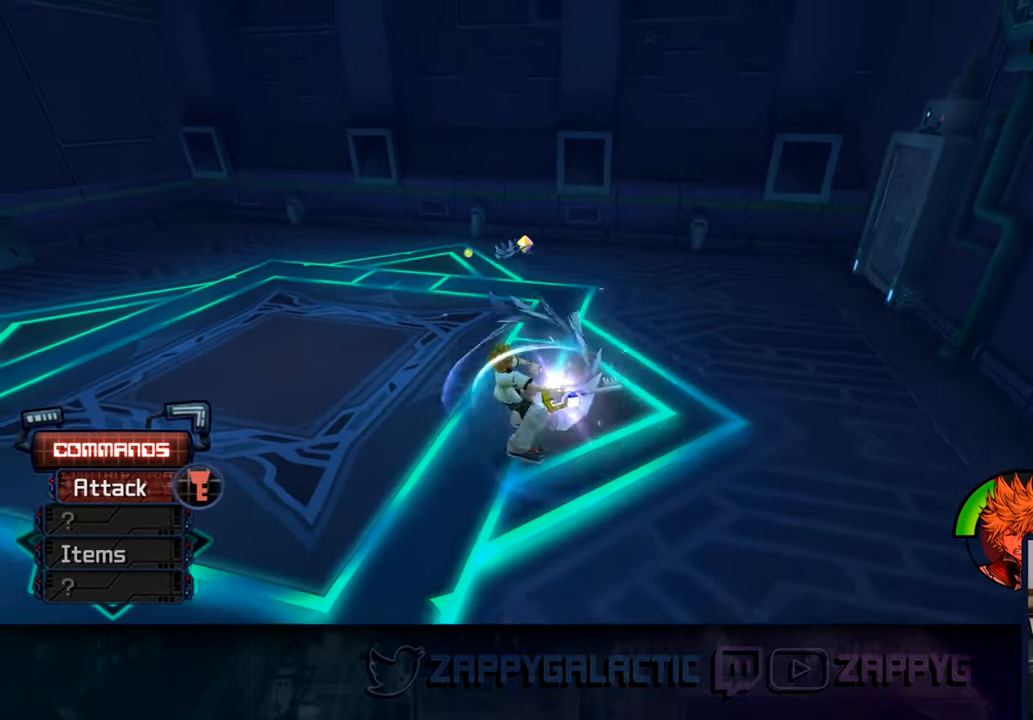
{"buttons": [], "left_stick": "center", "right_stick": "center", "events": [[167, "CROSS", "up"], [283, "CROSS", "down"], [300, "left_stick", "center"], [317, "CROSS", "up"], [400, "CROSS", "down"], [483, "CROSS", "up"]]}
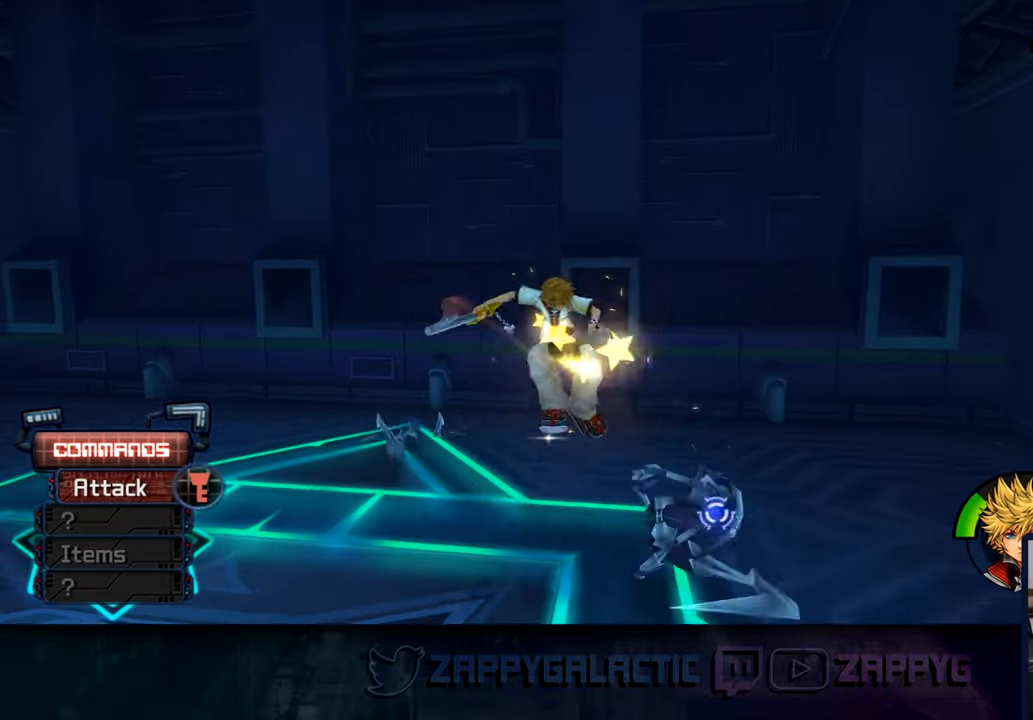
{"buttons": [], "left_stick": "center", "right_stick": "down-left", "events": [[83, "CROSS", "down"], [183, "CROSS", "up"], [250, "CROSS", "down"], [367, "CROSS", "up"], [500, "right_stick", "down-left"]]}
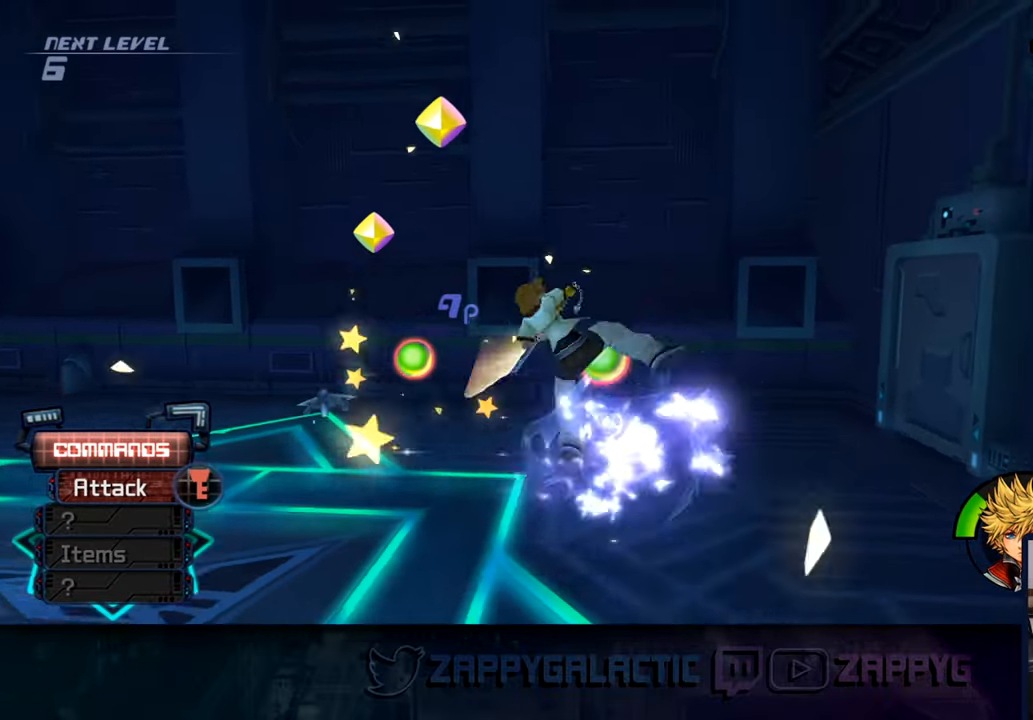
{"buttons": [], "left_stick": "up-left", "right_stick": "center", "events": [[83, "left_stick", "up-left"], [217, "right_stick", "center"]]}
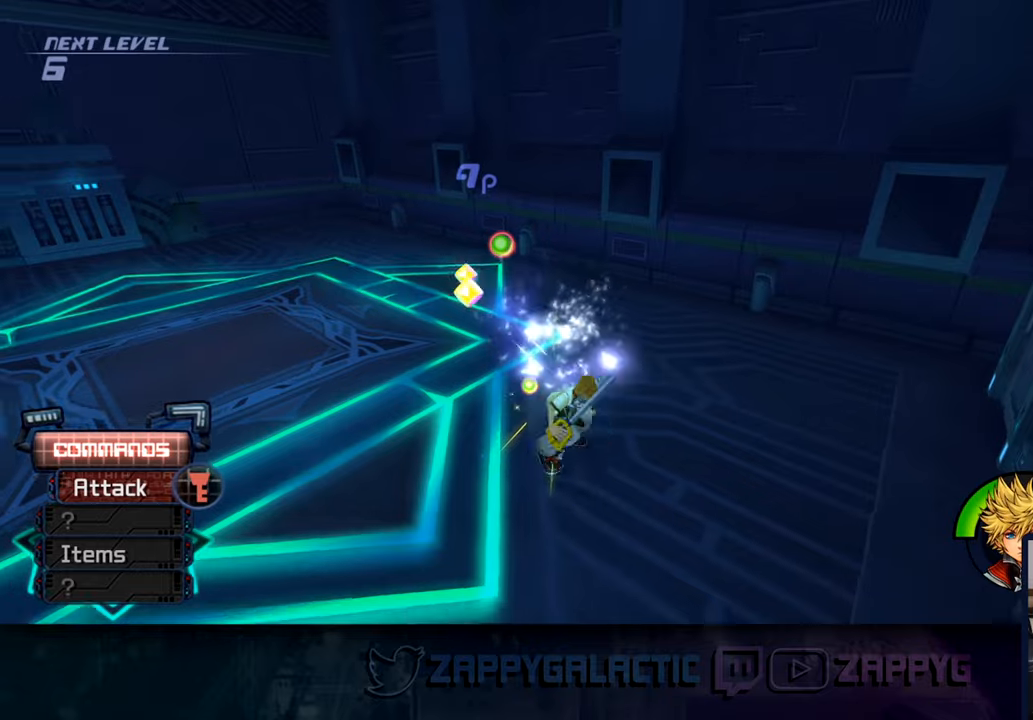
{"buttons": [], "left_stick": "up-left", "right_stick": "right", "events": [[384, "right_stick", "right"]]}
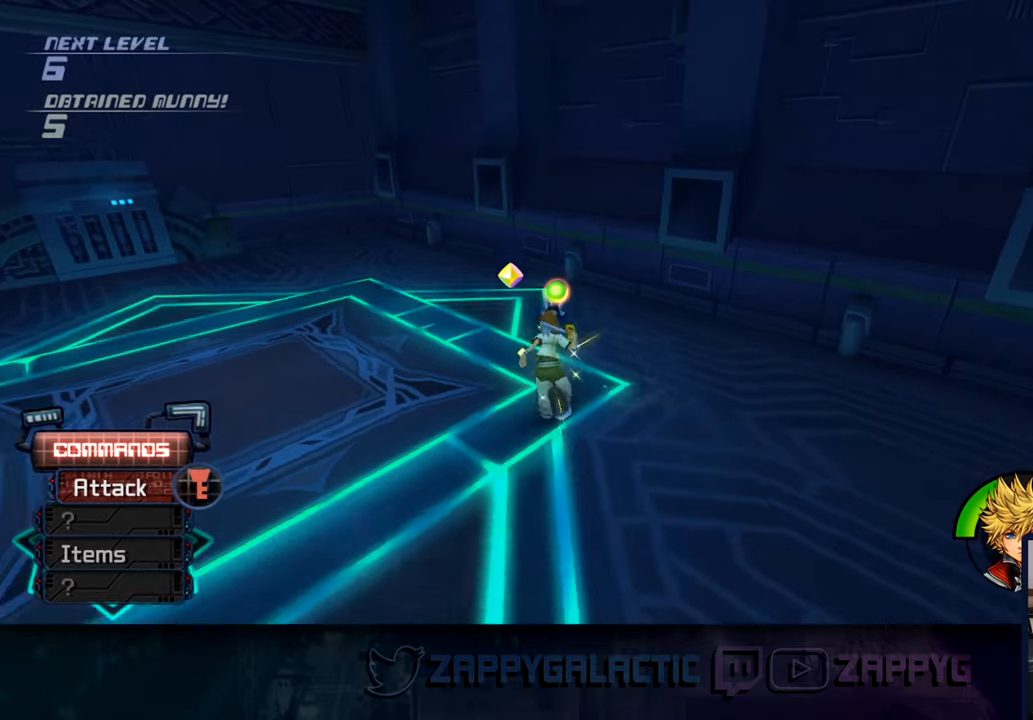
{"buttons": [], "left_stick": "up-left", "right_stick": "center", "events": [[84, "right_stick", "center"]]}
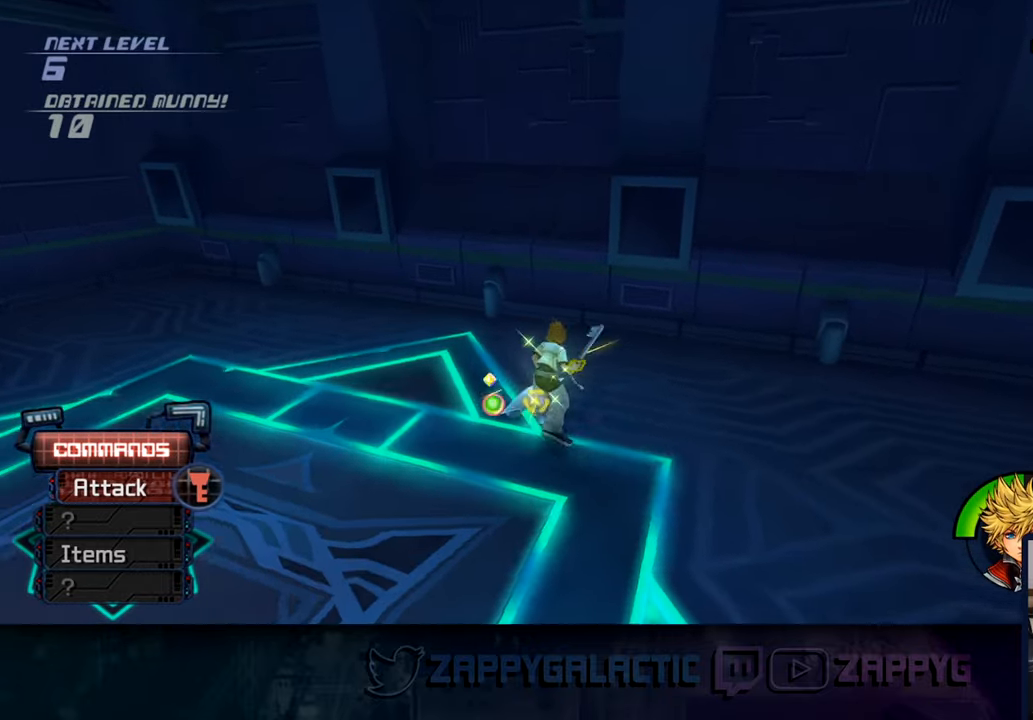
{"buttons": [], "left_stick": "center", "right_stick": "center", "events": [[17, "left_stick", "center"], [17, "right_stick", "down-right"], [67, "right_stick", "center"], [200, "R1", "down"], [284, "R1", "up"]]}
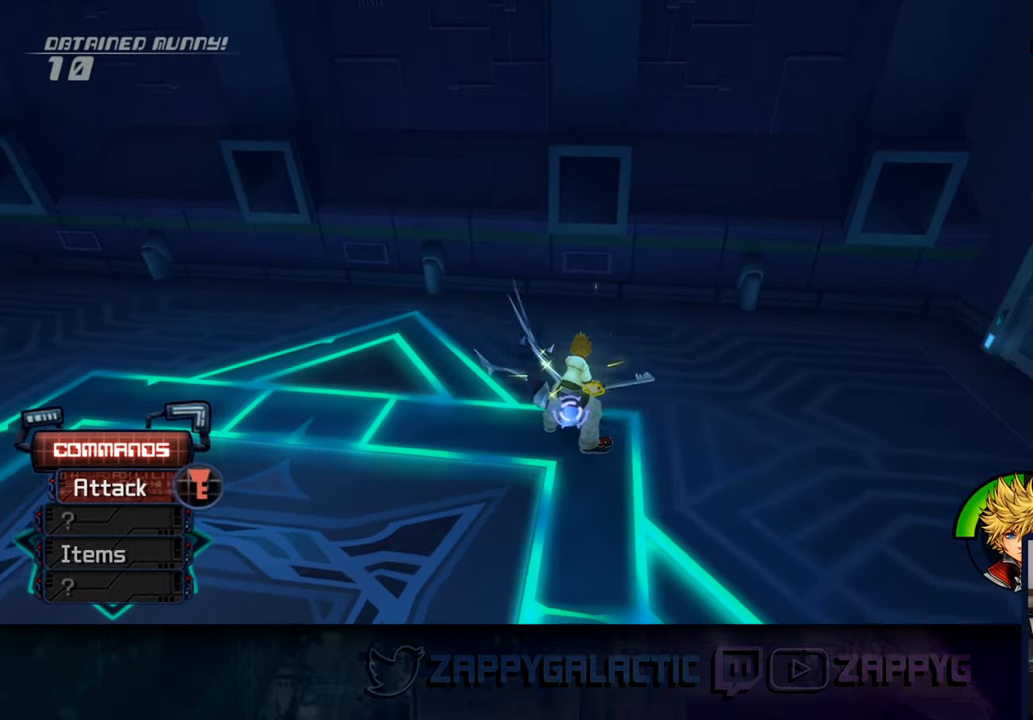
{"buttons": [], "left_stick": "center", "right_stick": "center", "events": []}
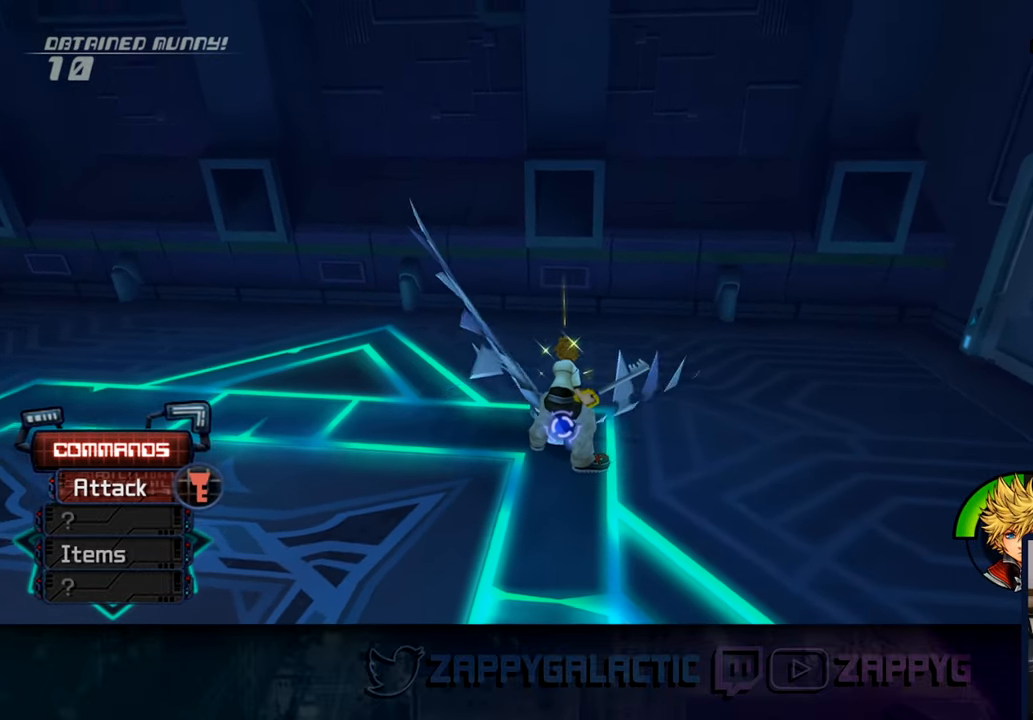
{"buttons": ["SQUARE"], "left_stick": "center", "right_stick": "center", "events": [[467, "SQUARE", "down"]]}
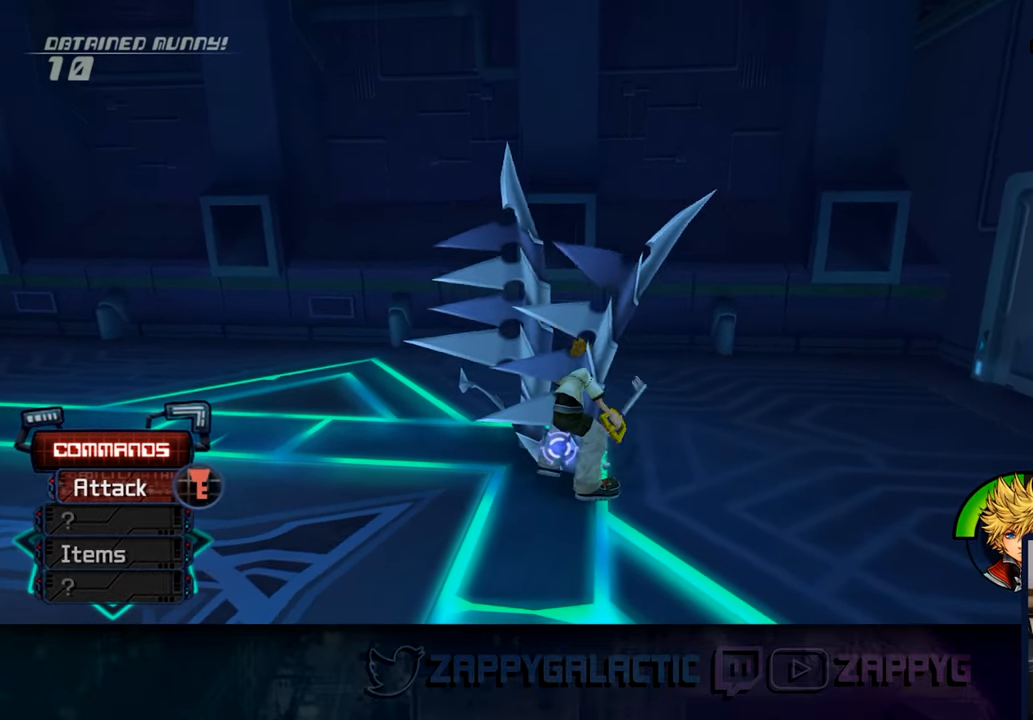
{"buttons": [], "left_stick": "center", "right_stick": "down-left", "events": [[200, "SQUARE", "up"], [417, "right_stick", "down-left"]]}
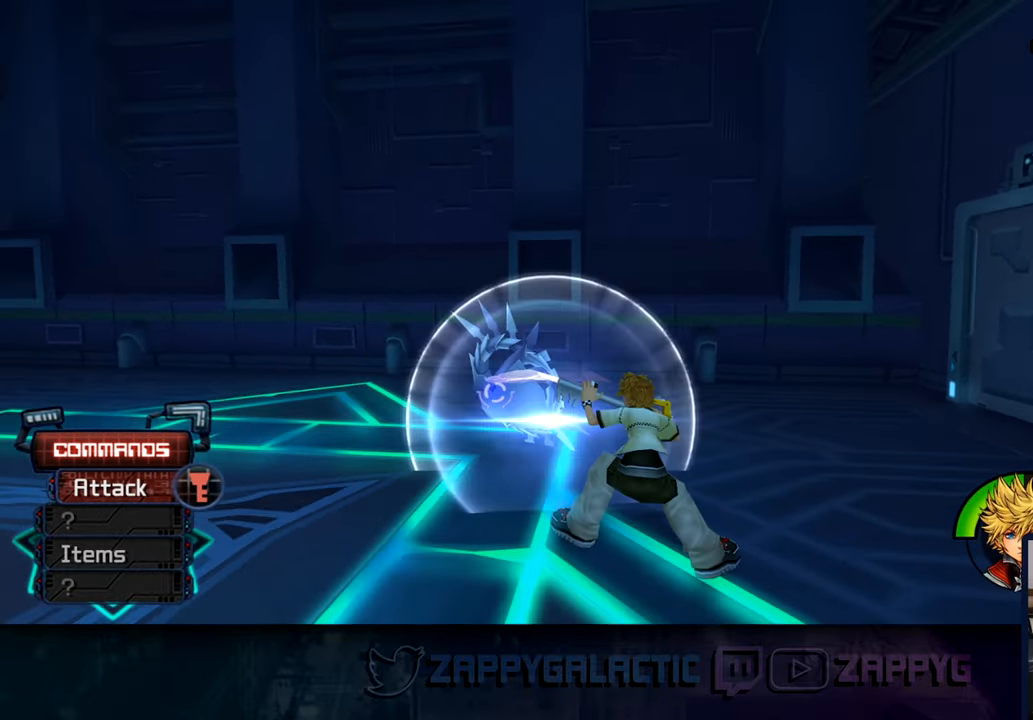
{"buttons": [], "left_stick": "up-left", "right_stick": "center", "events": [[100, "left_stick", "up-left"], [100, "right_stick", "center"]]}
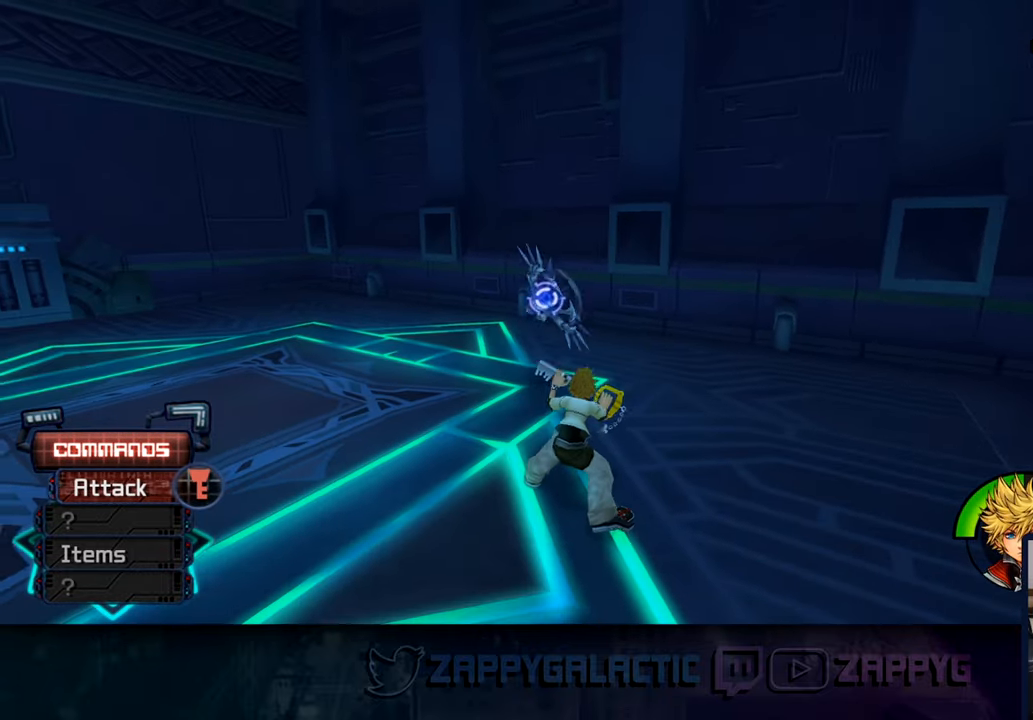
{"buttons": [], "left_stick": "up", "right_stick": "center", "events": [[50, "CIRCLE", "down"], [167, "CIRCLE", "up"], [217, "left_stick", "up"]]}
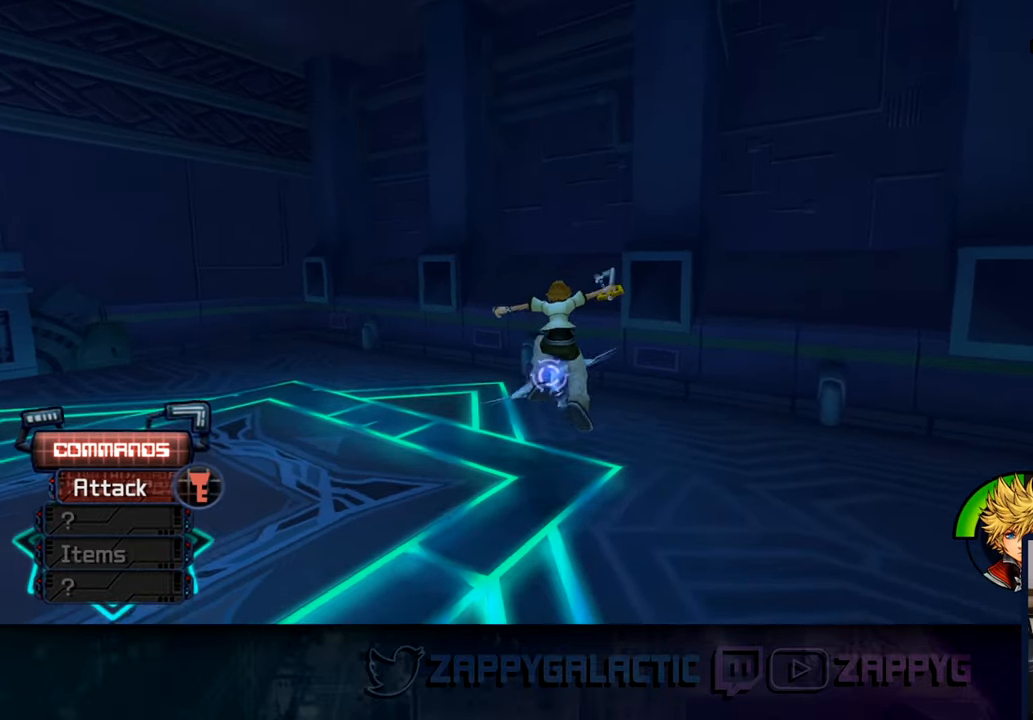
{"buttons": ["CROSS"], "left_stick": "up", "right_stick": "center", "events": [[17, "CROSS", "down"], [117, "CROSS", "up"], [200, "CROSS", "down"], [317, "CROSS", "up"], [384, "CROSS", "down"]]}
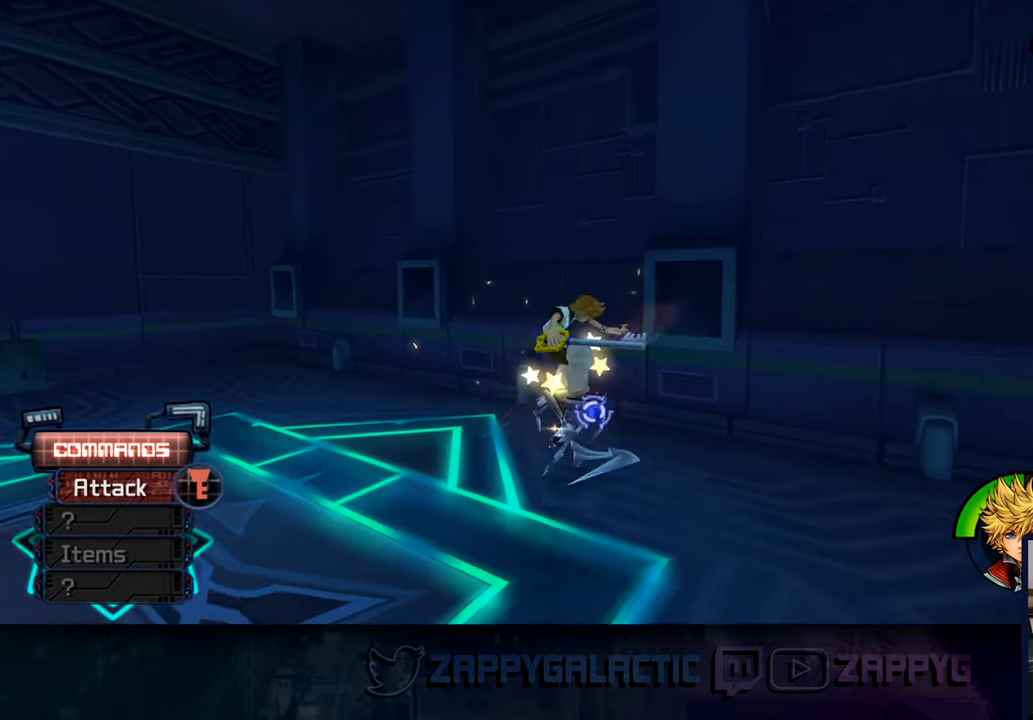
{"buttons": ["CROSS"], "left_stick": "up", "right_stick": "center", "events": [[34, "CROSS", "up"], [417, "CROSS", "down"]]}
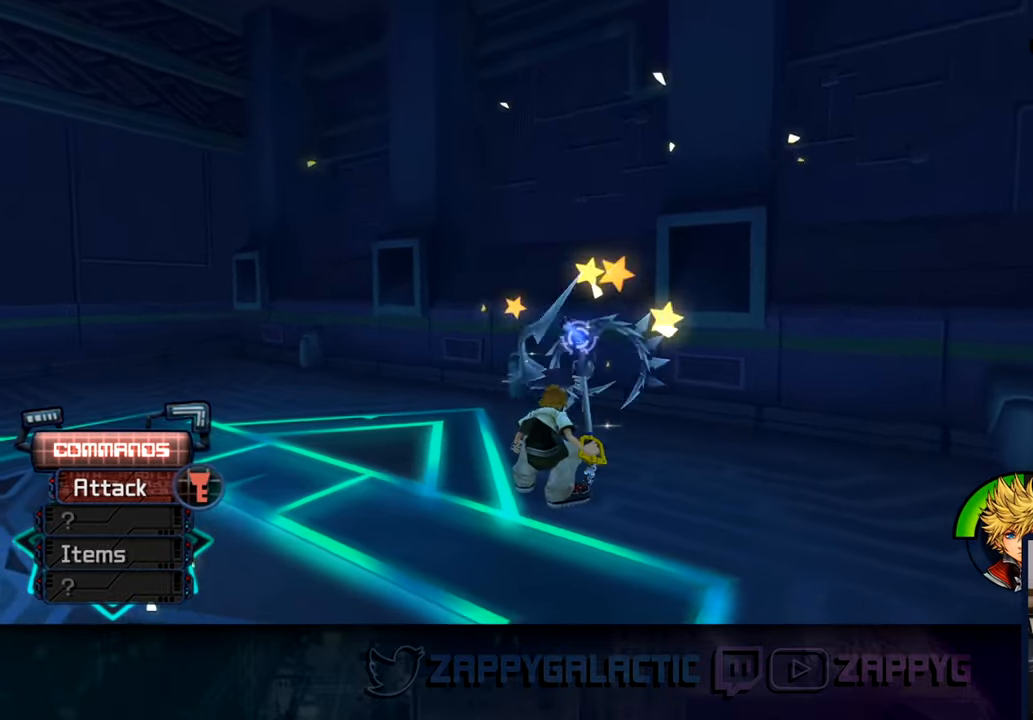
{"buttons": [], "left_stick": "up", "right_stick": "center", "events": [[33, "CROSS", "up"], [116, "CROSS", "down"], [216, "CROSS", "up"], [333, "CROSS", "down"], [416, "CROSS", "up"]]}
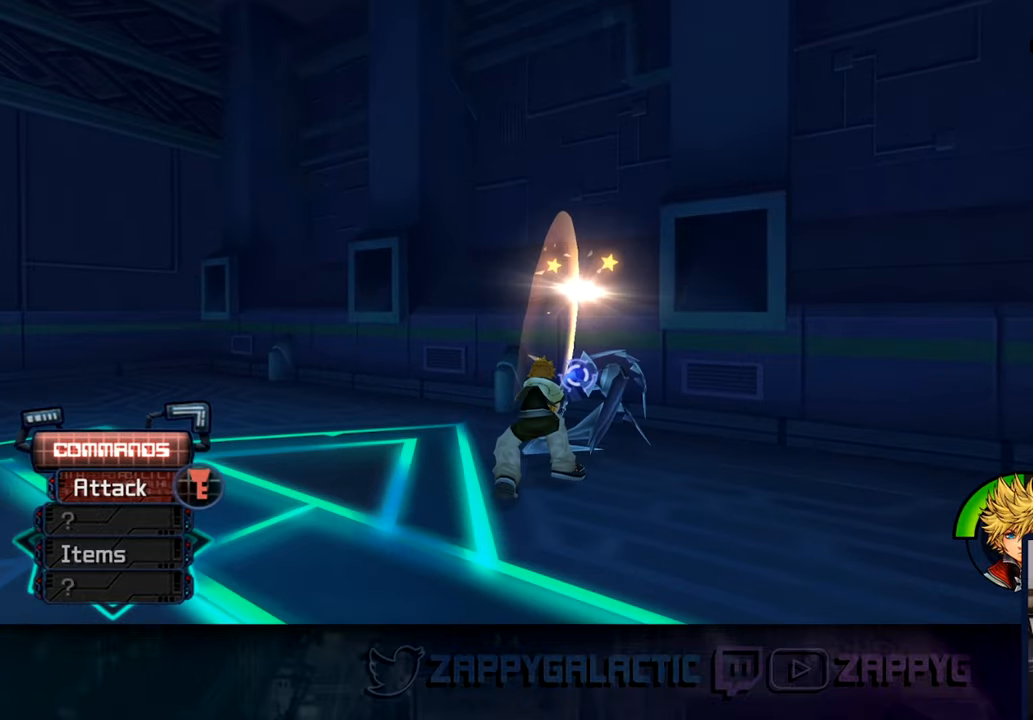
{"buttons": [], "left_stick": "up-left", "right_stick": "center", "events": [[16, "CROSS", "down"], [133, "CROSS", "up"], [216, "CROSS", "down"], [283, "left_stick", "up-left"], [316, "CROSS", "up"]]}
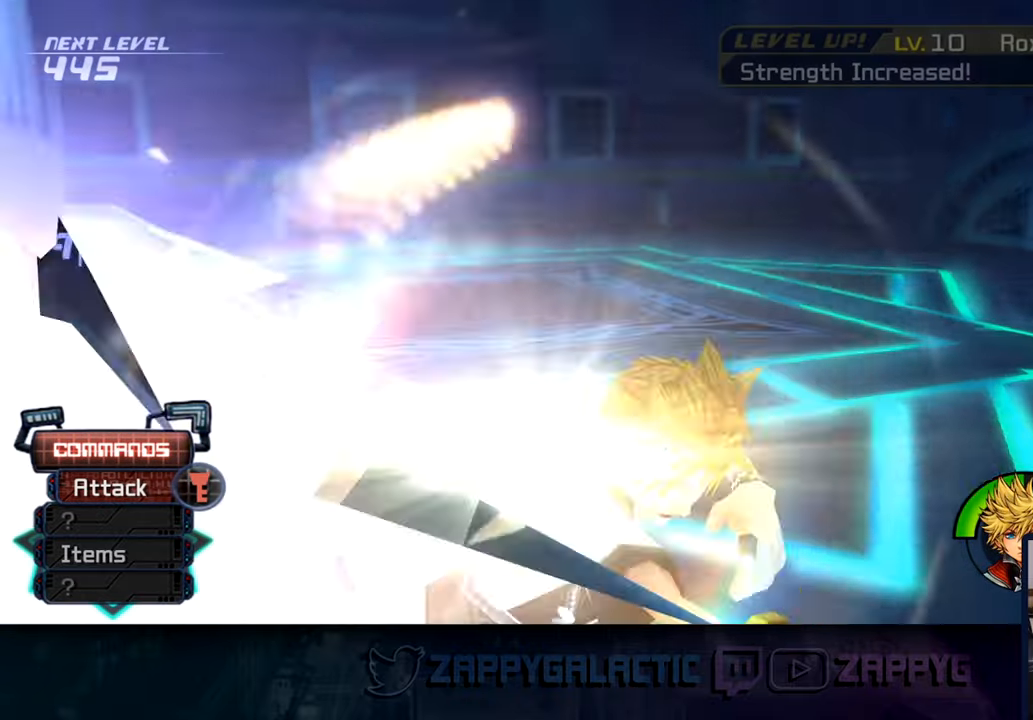
{"buttons": [], "left_stick": "center", "right_stick": "center", "events": [[116, "left_stick", "center"]]}